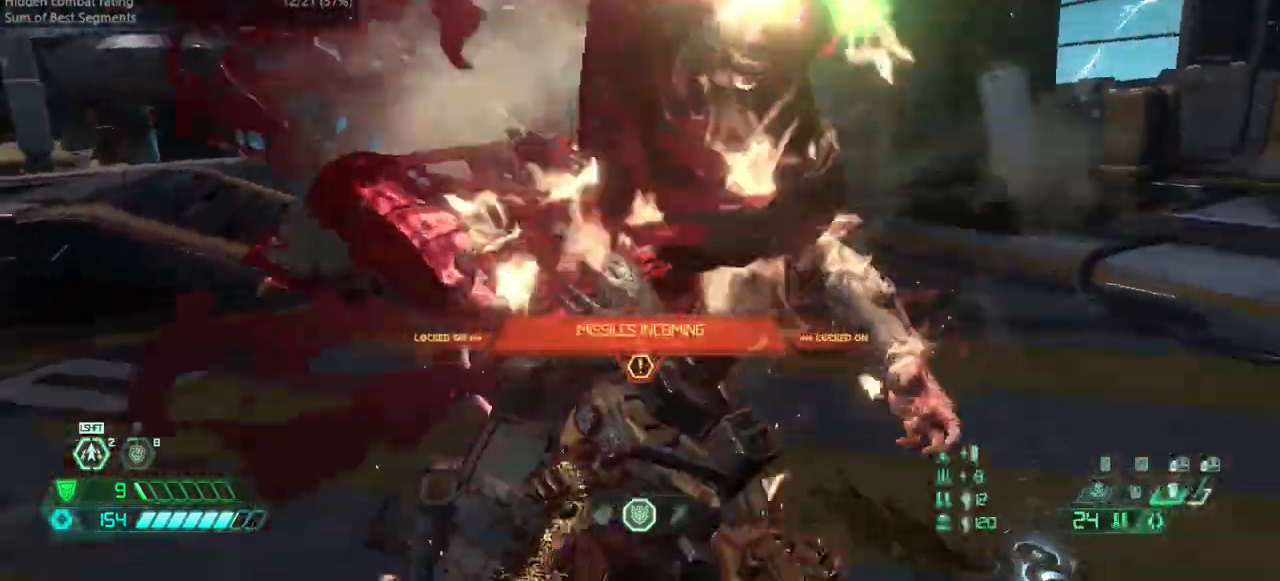
Gameplay with keyboard and mouse; each line is a JSON object with the keys and mouse buttons held at the frame after it. "events" lists presses ("down") and releases ("up") of "bfg", "bl", "bw", "cg", "crc", "cs", "csg", "dash", "fb", "fw", "hc", "jump", "l", "mel", "pr", "r", "rl", "ssg", "mouse_left", "mouse_wheel" and "mouse_right" between this image and that frame as [ms after this image, input, new state], when the widget could be followed in between. "mouse_left", "mouse_wheel", "mouse_right" = the "left", "wheel", "right" buttons of the "mouse" list. No other keys are recorded. "wheel" means that the mouse wheel is clicked or scrolled. Key names are as the overlay labels them; some are game actions (e.g. jump) rather than physical keys. Not read: mod mouse_move ww.
{"keys": ["fw"], "mouse": [], "events": []}
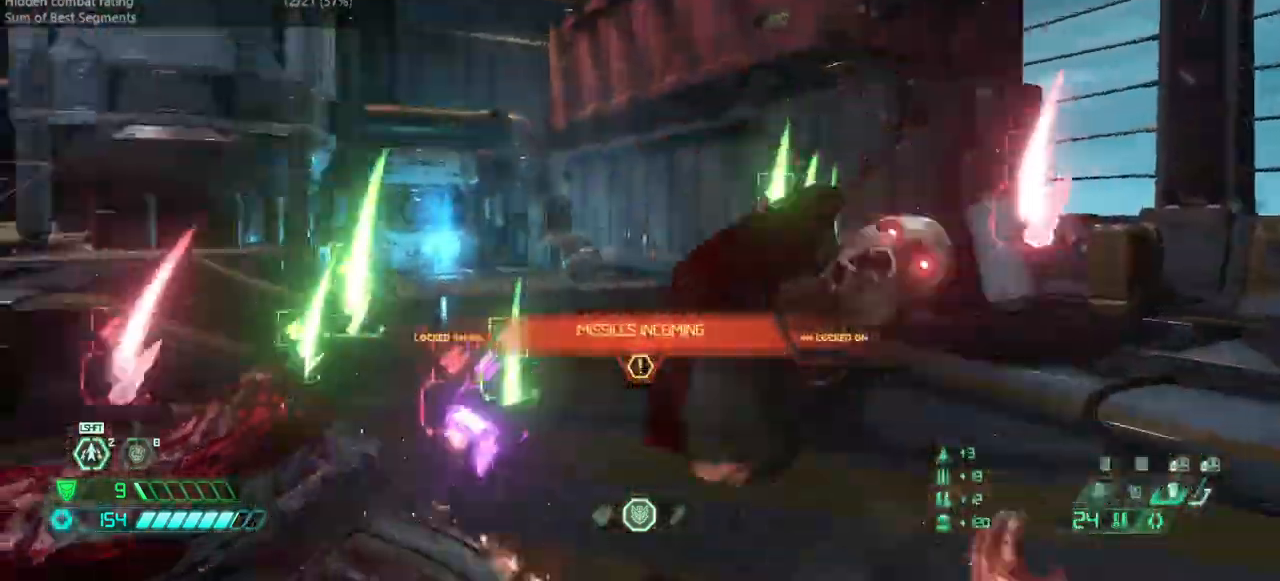
{"keys": ["fw"], "mouse": [], "events": [[200, "dash", "down"], [267, "dash", "up"]]}
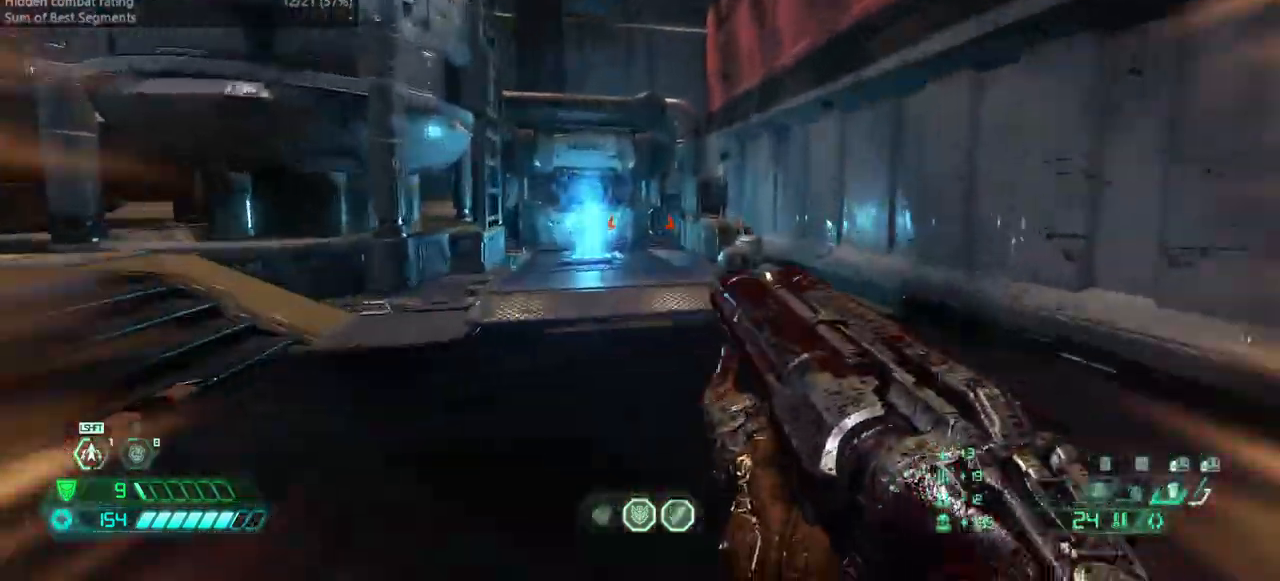
{"keys": ["fw"], "mouse": [], "events": []}
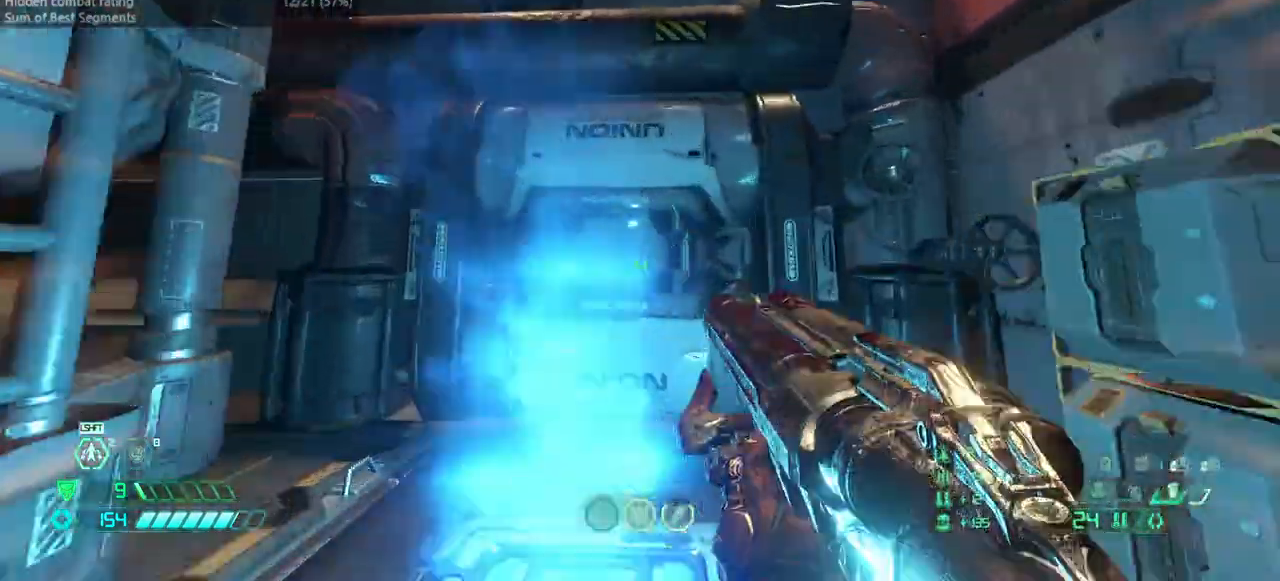
{"keys": ["fw", "r"], "mouse": [], "events": [[300, "r", "down"]]}
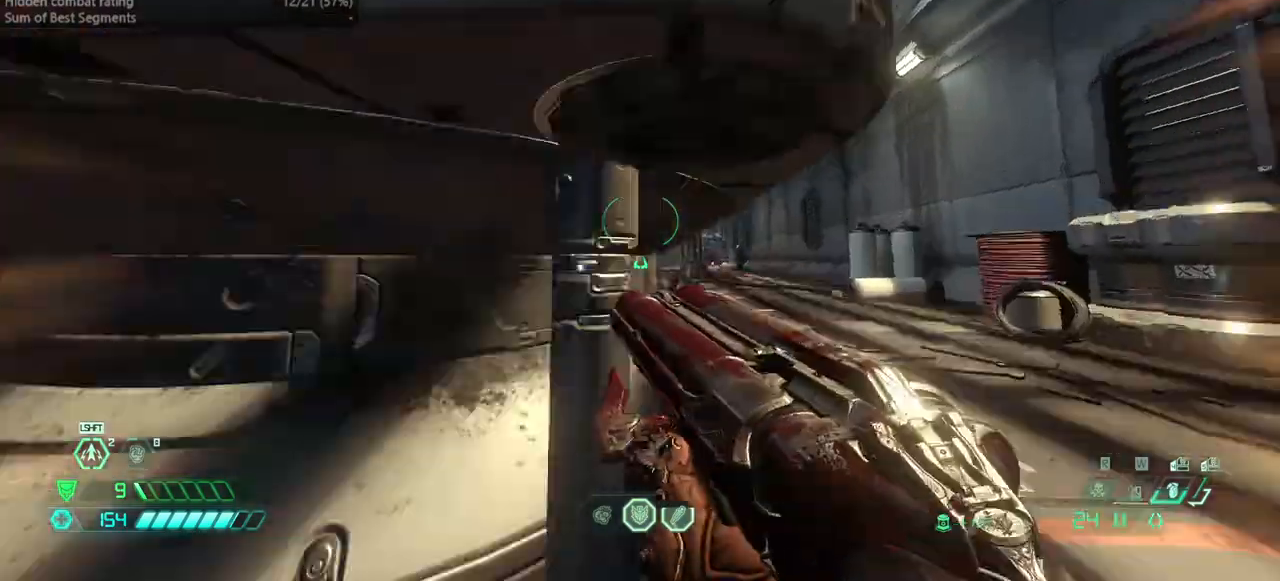
{"keys": ["fw"], "mouse": [], "events": [[500, "r", "up"]]}
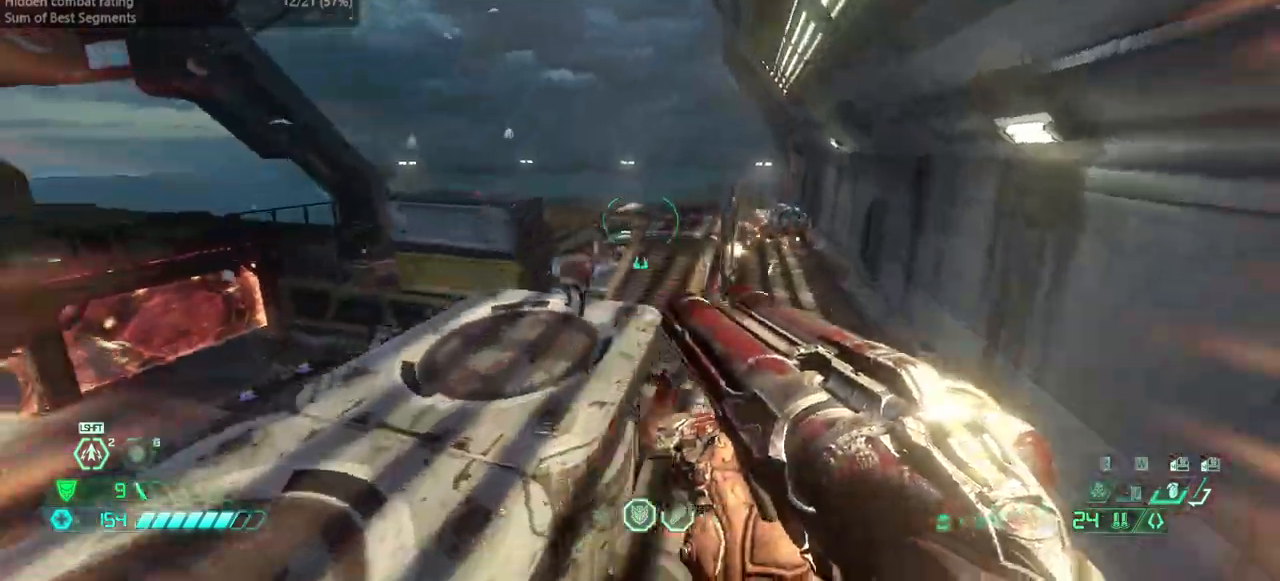
{"keys": ["l"], "mouse": [], "events": [[200, "dash", "down"], [333, "dash", "up"], [400, "l", "down"], [433, "fw", "up"]]}
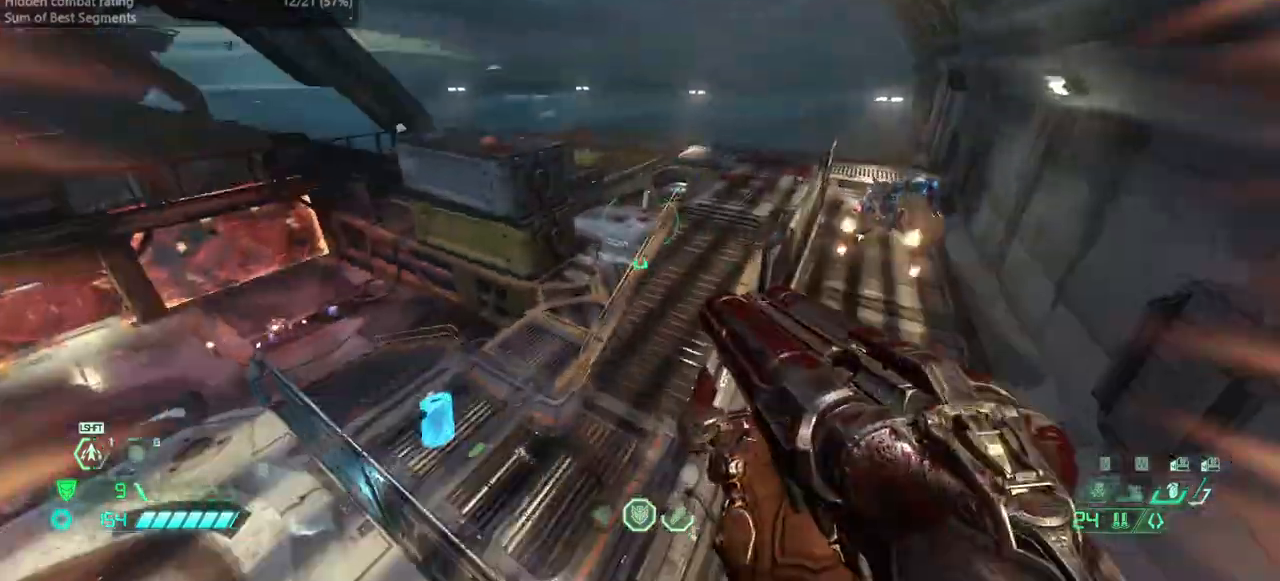
{"keys": ["r"], "mouse": [], "events": [[133, "hc", "down"], [200, "hc", "up"], [467, "r", "down"], [500, "l", "up"]]}
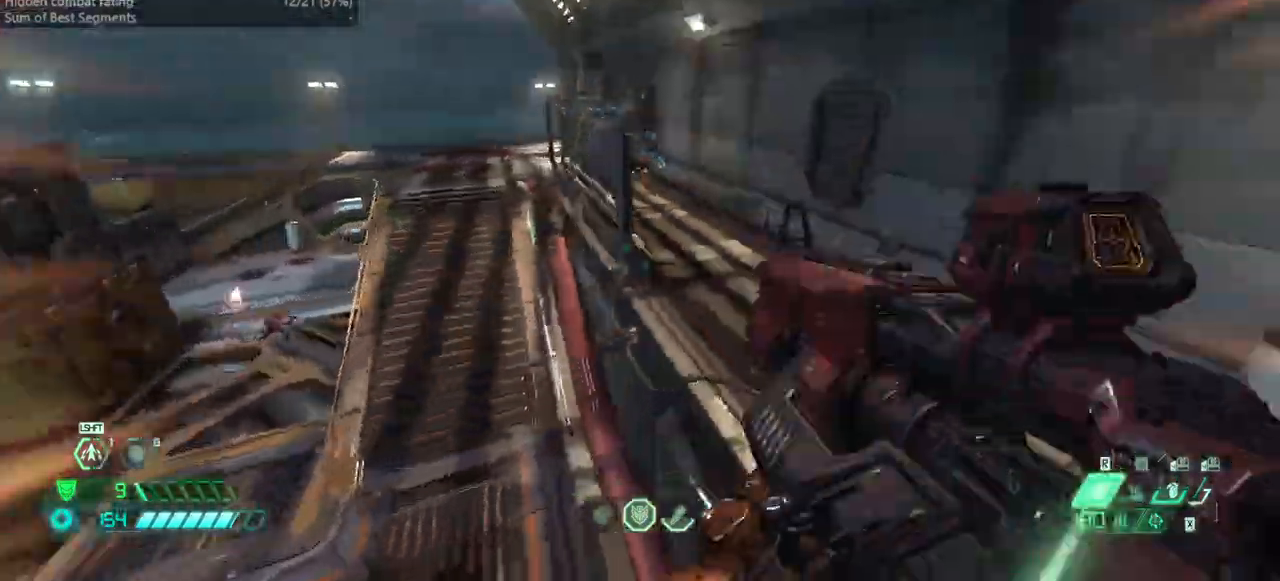
{"keys": ["fw", "r"], "mouse": [], "events": [[133, "fw", "down"], [133, "jump", "down"], [267, "jump", "up"], [367, "jump", "down"], [500, "jump", "up"]]}
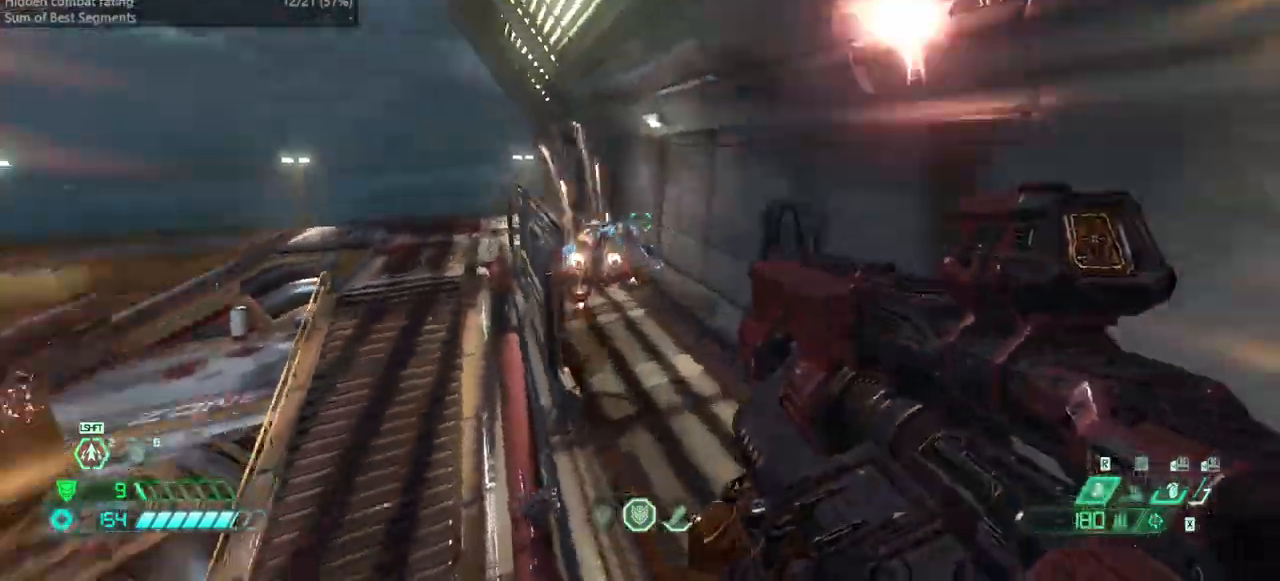
{"keys": ["r"], "mouse": ["right"], "events": [[167, "fw", "up"], [467, "mouse_right", "down"]]}
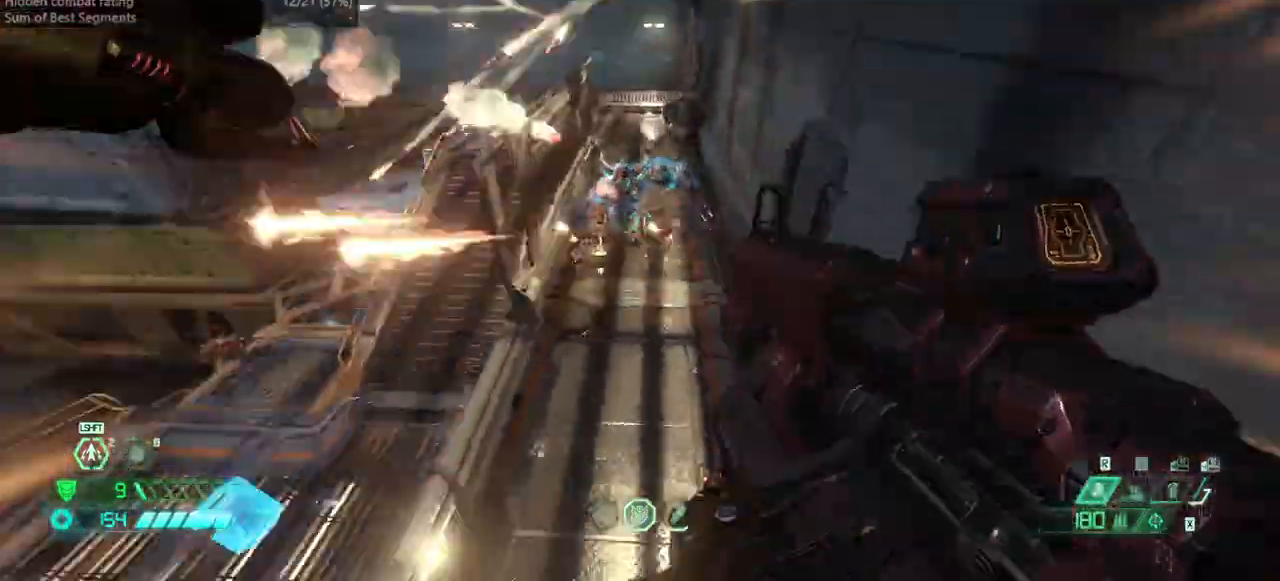
{"keys": ["bw"], "mouse": [], "events": [[67, "bw", "down"], [67, "mouse_left", "down"], [133, "l", "down"], [133, "mouse_right", "up"], [167, "r", "up"], [200, "mouse_left", "up"], [300, "ssg", "down"], [400, "ssg", "up"], [467, "l", "up"]]}
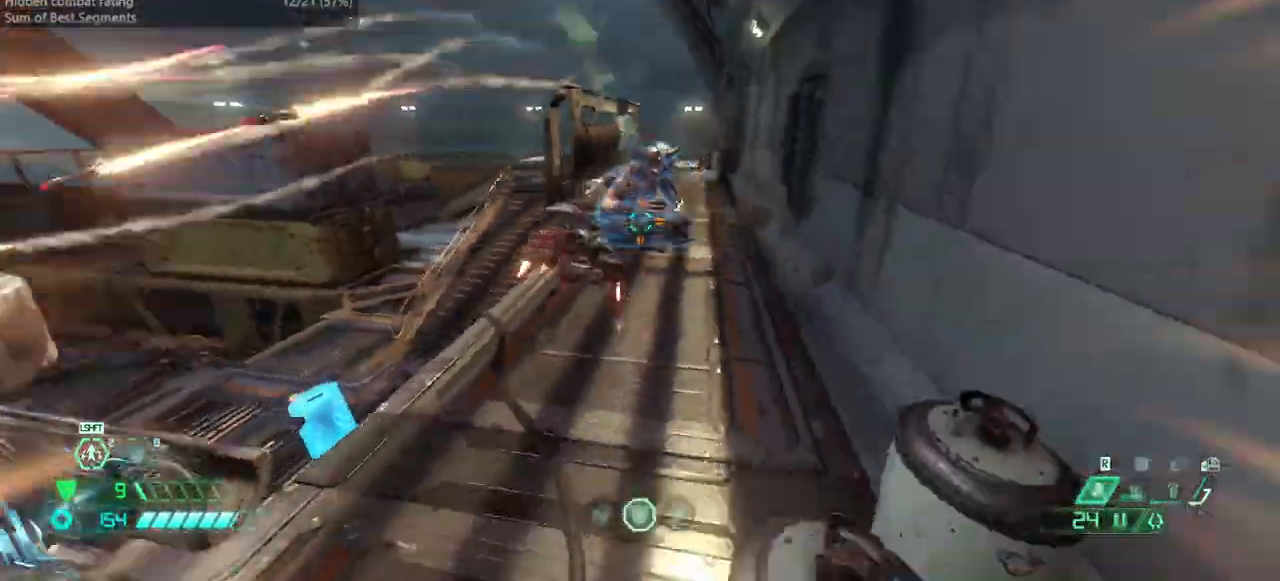
{"keys": ["bw"], "mouse": [], "events": [[33, "mouse_left", "down"], [200, "jump", "down"], [200, "mouse_left", "up"], [333, "hc", "down"], [333, "jump", "up"], [367, "hc", "up"]]}
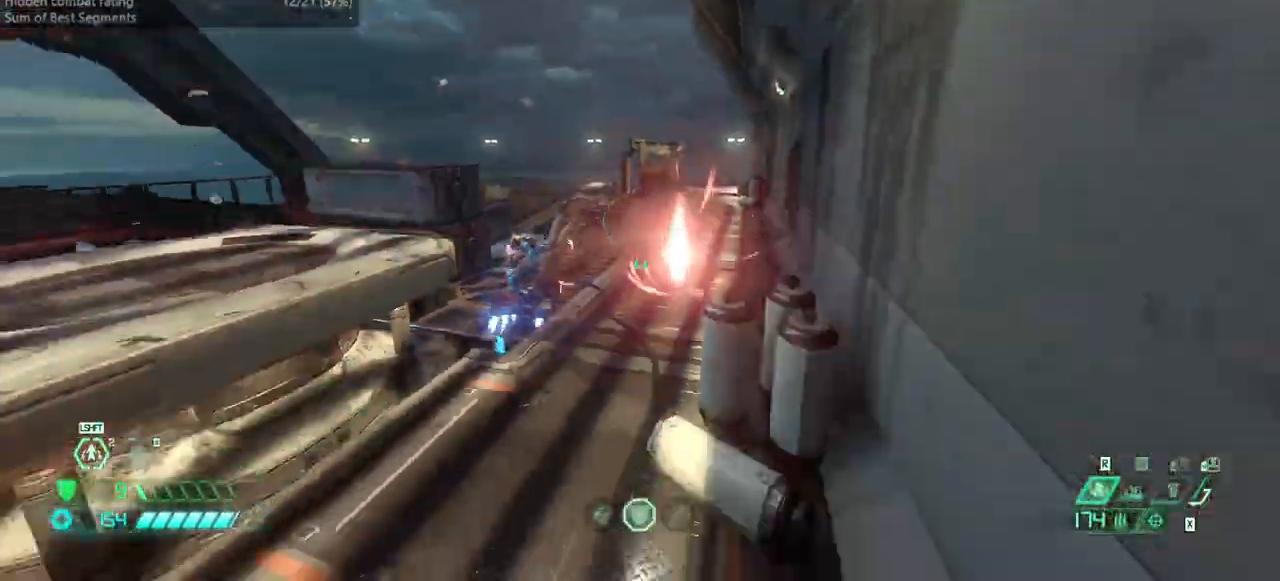
{"keys": ["dash", "fw"], "mouse": [], "events": [[67, "l", "down"], [167, "bw", "up"], [200, "mouse_right", "down"], [233, "mouse_left", "down"], [300, "fw", "down"], [333, "mouse_right", "up"], [400, "l", "up"], [400, "mouse_left", "up"], [433, "dash", "down"]]}
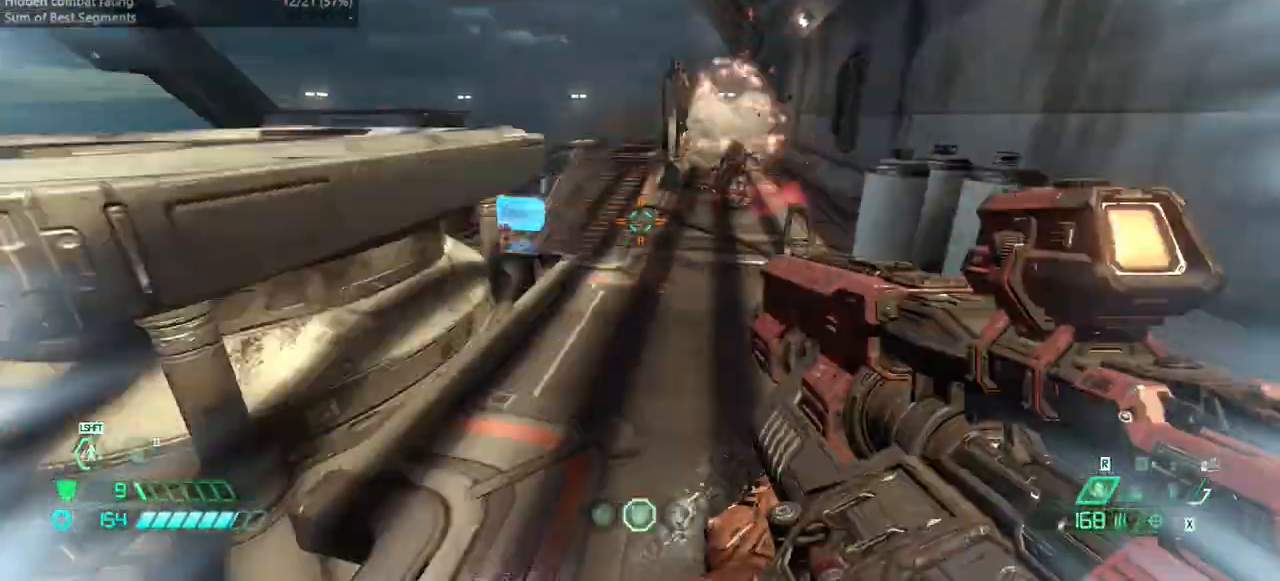
{"keys": ["fw", "r"], "mouse": [], "events": [[67, "dash", "up"], [200, "bl", "down"], [267, "bl", "up"], [467, "r", "down"]]}
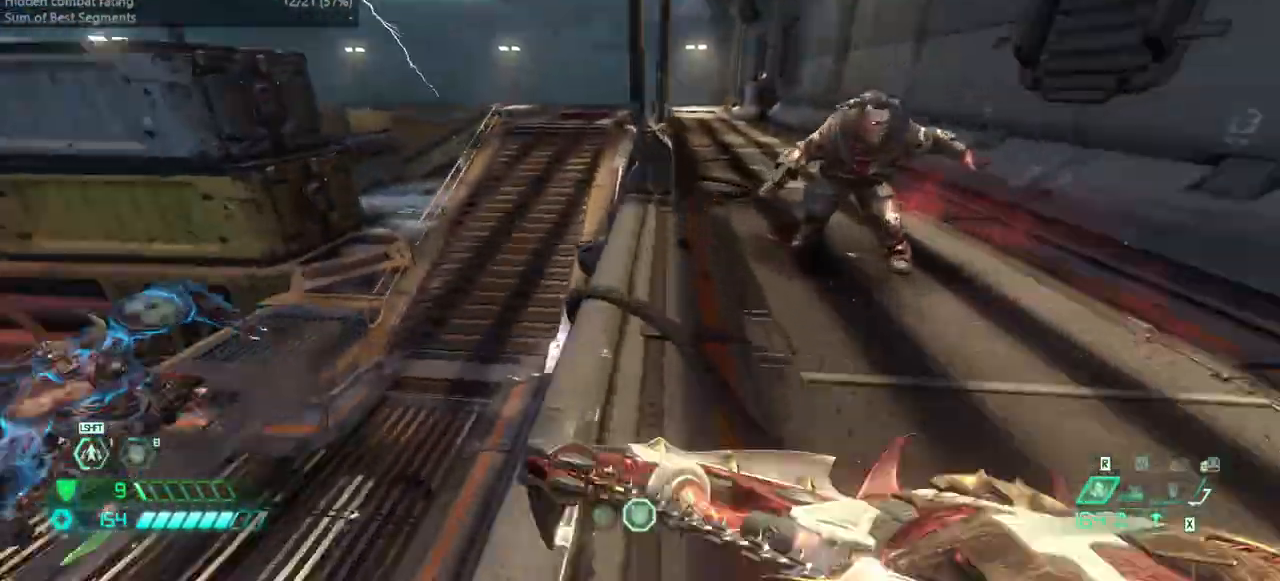
{"keys": ["dash", "fw", "r"], "mouse": ["left"], "events": [[133, "jump", "down"], [133, "r", "up"], [167, "jump", "up"], [333, "jump", "down"], [367, "jump", "up"], [467, "mouse_left", "down"], [467, "r", "down"], [500, "dash", "down"]]}
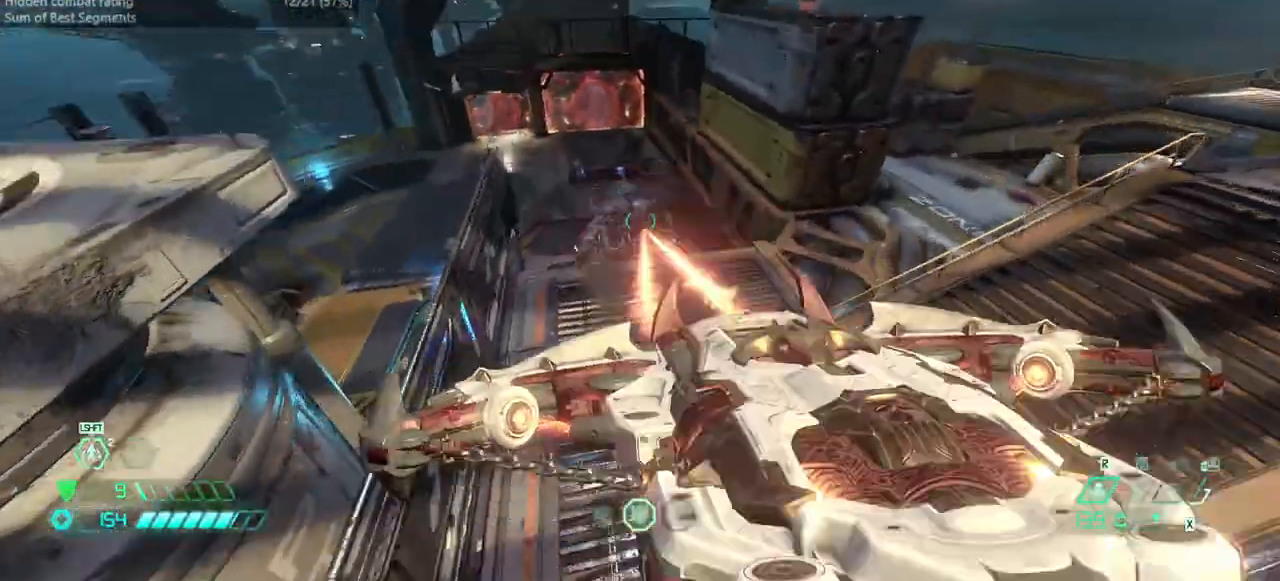
{"keys": ["r"], "mouse": [], "events": [[67, "mouse_left", "up"], [167, "dash", "up"], [200, "hc", "down"], [300, "hc", "up"], [333, "fw", "up"]]}
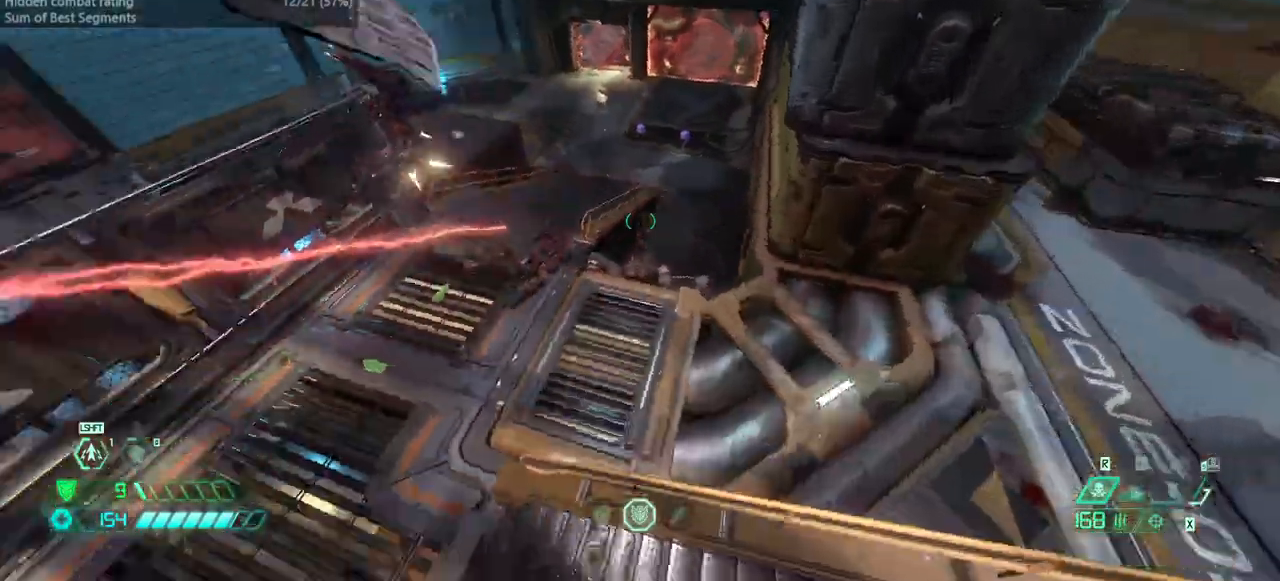
{"keys": ["bw", "r"], "mouse": [], "events": [[33, "bw", "down"], [33, "r", "up"], [67, "dash", "down"], [200, "dash", "up"], [300, "rl", "down"], [400, "rl", "up"], [500, "r", "down"]]}
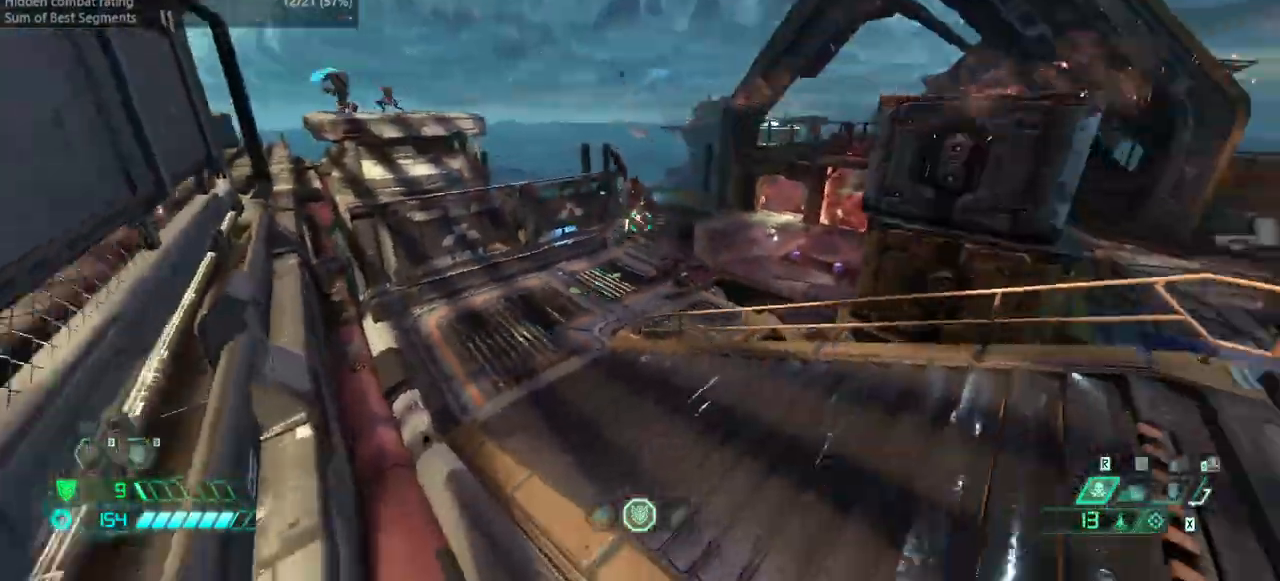
{"keys": ["r"], "mouse": ["right"], "events": [[33, "bw", "up"], [200, "mouse_right", "down"], [433, "jump", "down"], [500, "jump", "up"]]}
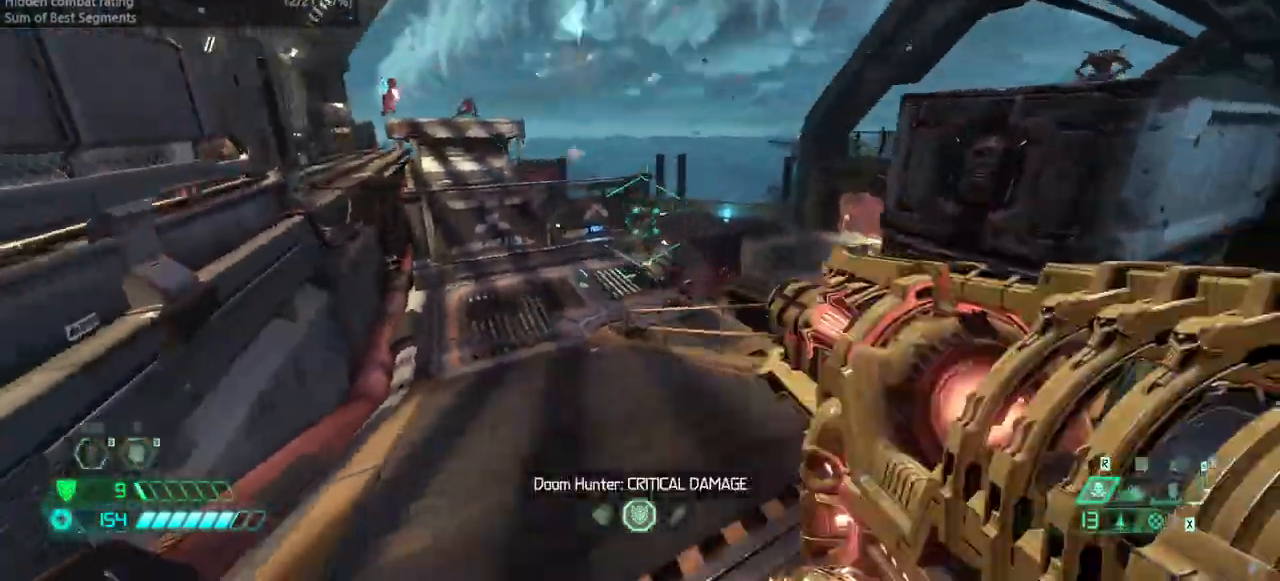
{"keys": ["bw"], "mouse": ["right"], "events": [[100, "bw", "down"], [100, "jump", "down"], [233, "jump", "up"], [233, "r", "up"]]}
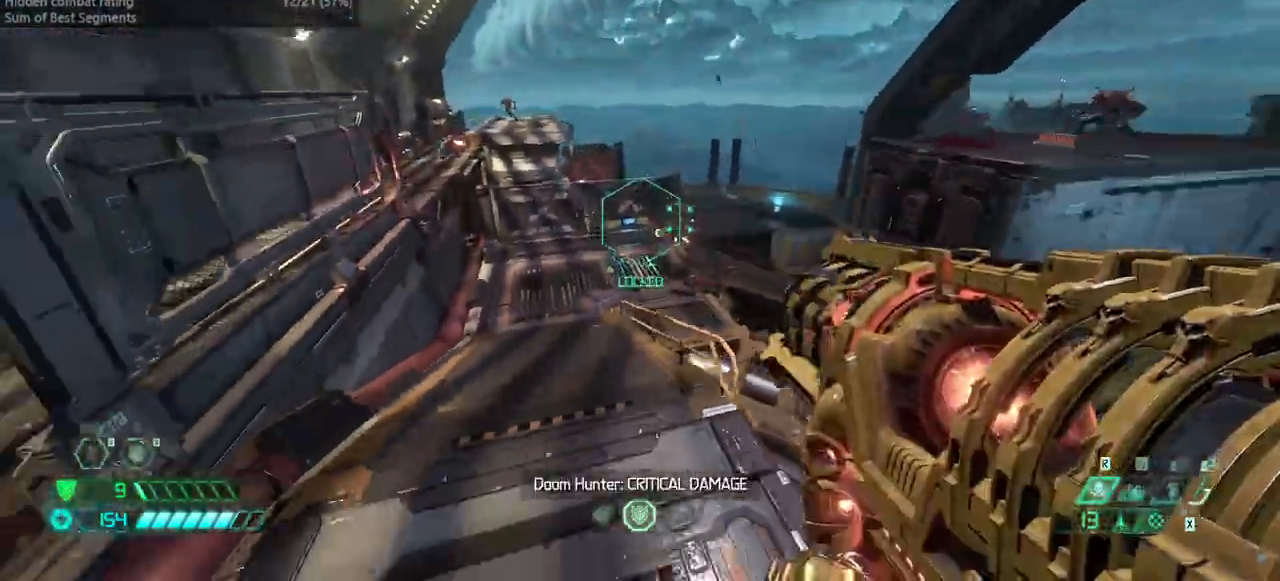
{"keys": ["fw", "l"], "mouse": [], "events": [[133, "mouse_left", "down"], [200, "bw", "up"], [200, "l", "down"], [267, "mouse_left", "up"], [367, "mouse_right", "up"], [400, "bl", "down"], [433, "bl", "up"], [500, "fw", "down"]]}
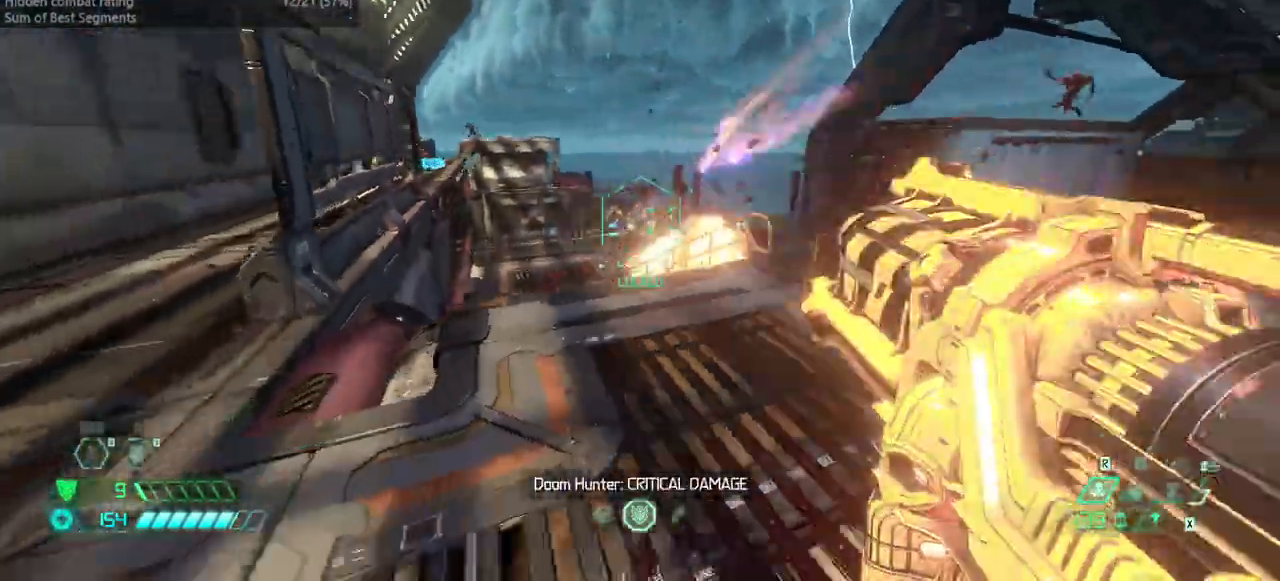
{"keys": [], "mouse": [], "events": [[33, "l", "up"], [233, "jump", "down"], [333, "jump", "up"], [433, "fw", "up"], [433, "jump", "down"], [500, "jump", "up"]]}
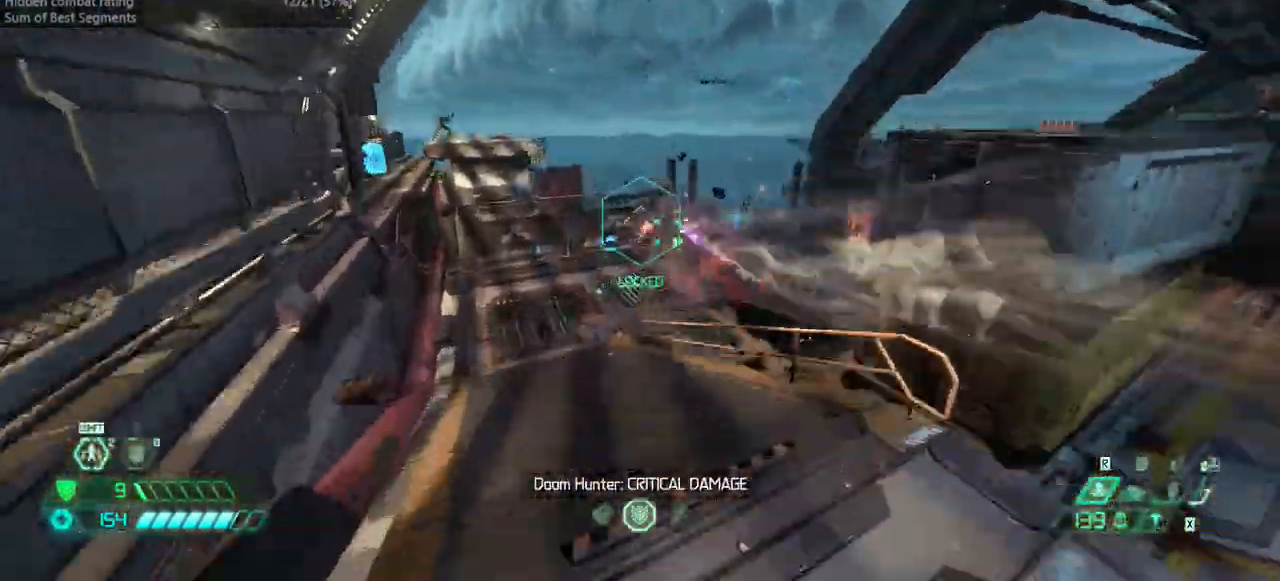
{"keys": ["bw", "hc", "r"], "mouse": [], "events": [[167, "bw", "down"], [233, "r", "down"], [333, "mouse_left", "down"], [433, "mouse_left", "up"], [467, "hc", "down"]]}
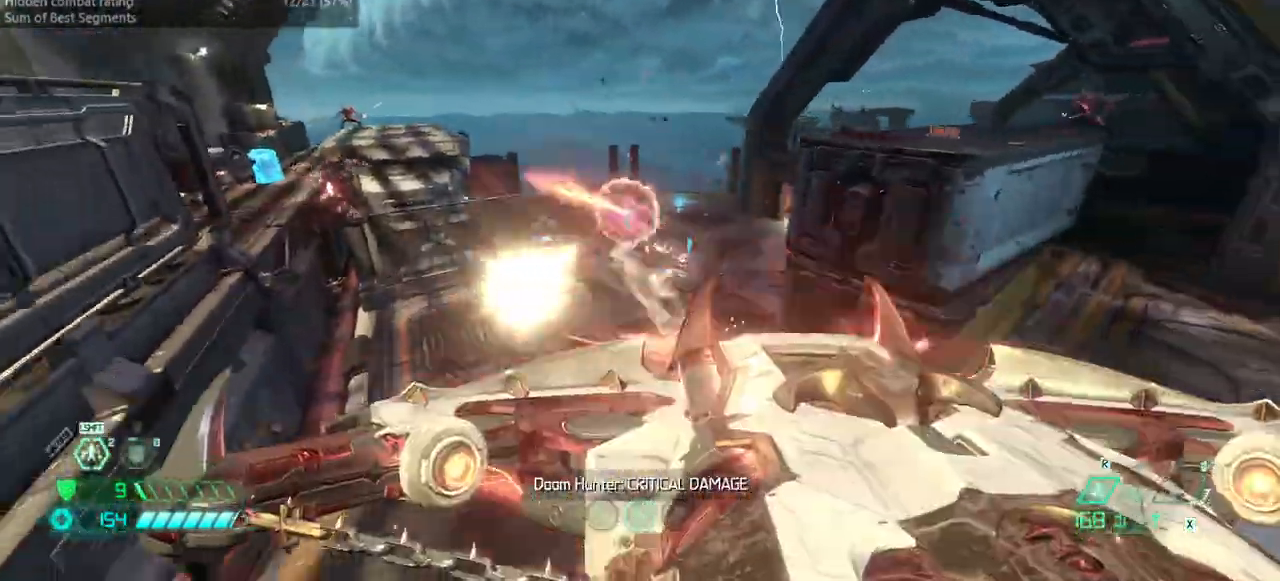
{"keys": ["l"], "mouse": [], "events": [[67, "hc", "up"], [367, "bw", "up"], [367, "r", "up"], [400, "l", "down"]]}
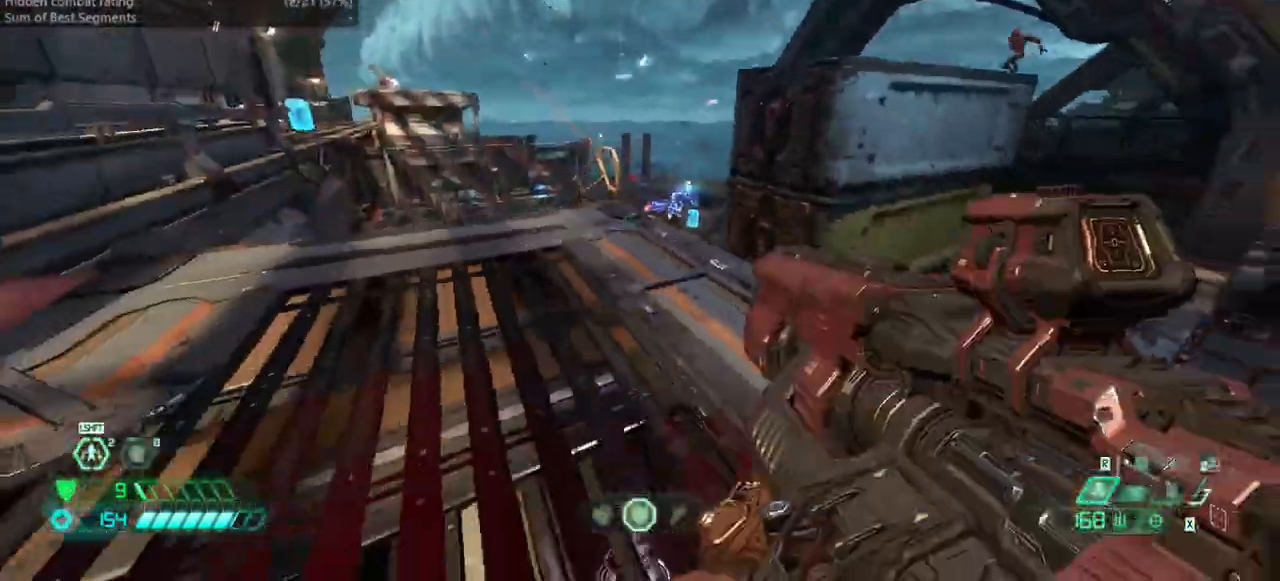
{"keys": ["fw"], "mouse": ["left", "right"], "events": [[33, "jump", "down"], [133, "jump", "up"], [200, "fw", "down"], [200, "jump", "down"], [267, "jump", "up"], [367, "l", "up"], [467, "mouse_left", "down"], [467, "mouse_right", "down"]]}
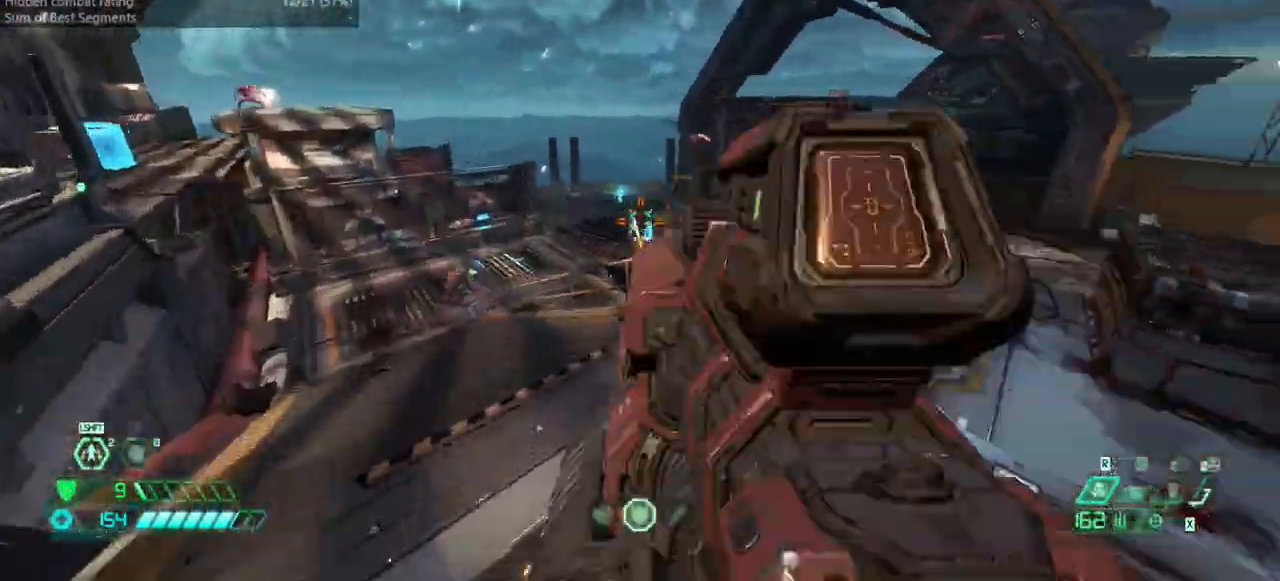
{"keys": ["fw"], "mouse": [], "events": [[67, "l", "down"], [67, "mouse_right", "up"], [100, "mouse_left", "up"], [167, "bl", "down"], [200, "bl", "up"], [467, "l", "up"]]}
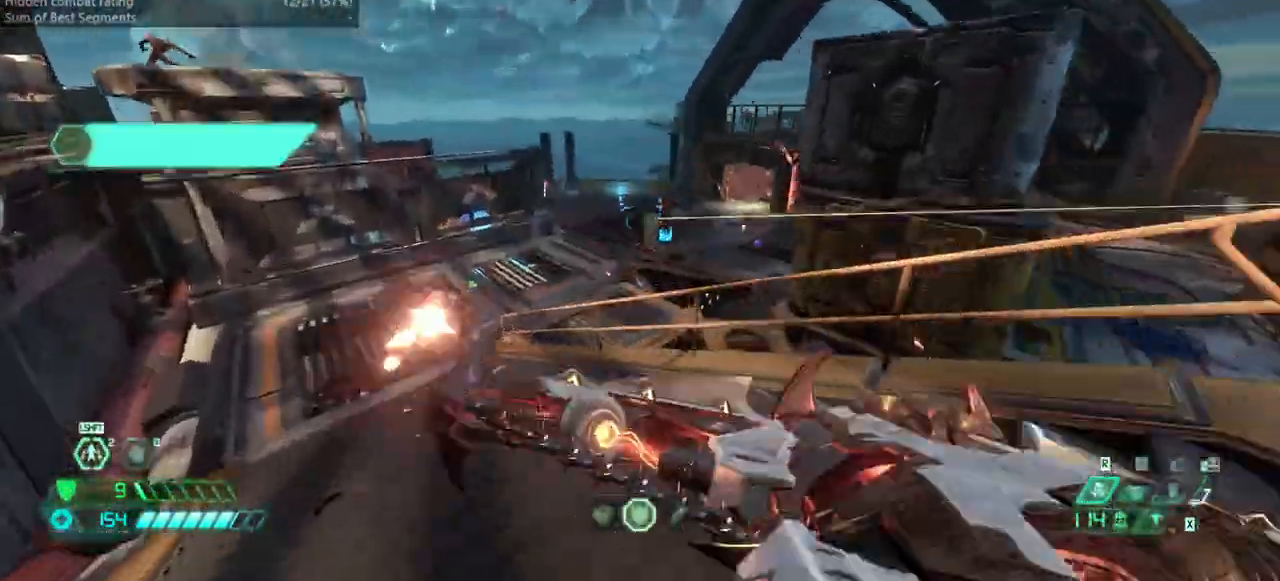
{"keys": ["l"], "mouse": [], "events": [[67, "jump", "down"], [67, "r", "down"], [167, "jump", "up"], [167, "r", "up"], [267, "l", "down"], [300, "fw", "up"], [467, "bw", "down"], [500, "bw", "up"]]}
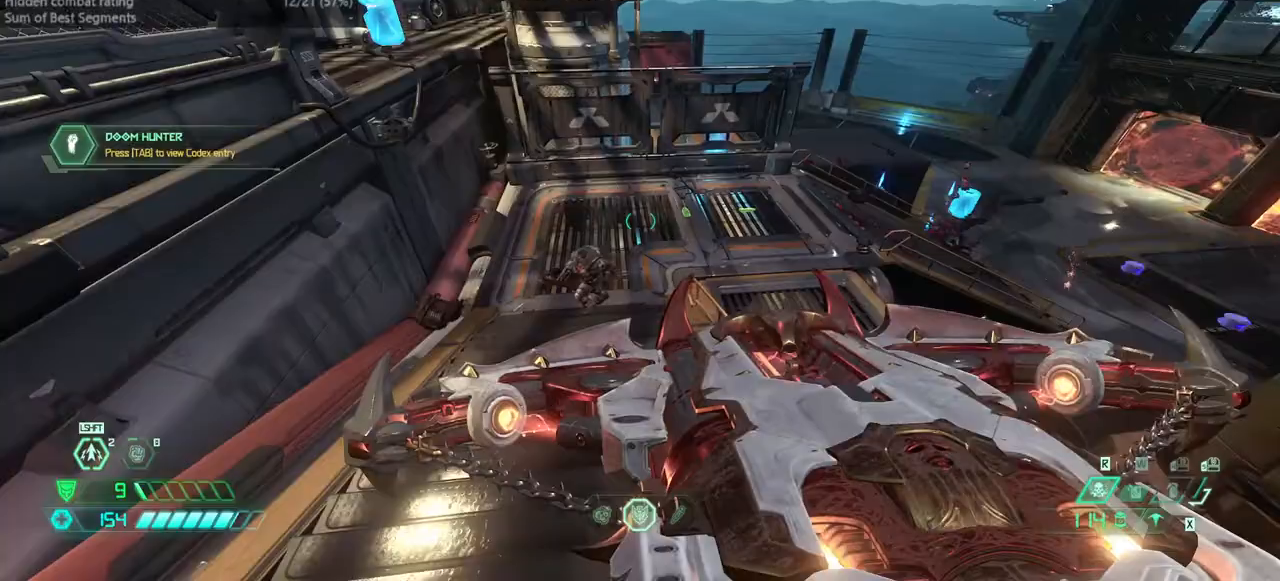
{"keys": [], "mouse": [], "events": [[233, "fw", "down"], [267, "l", "up"], [367, "cs", "down"], [467, "cs", "up"], [500, "fw", "up"]]}
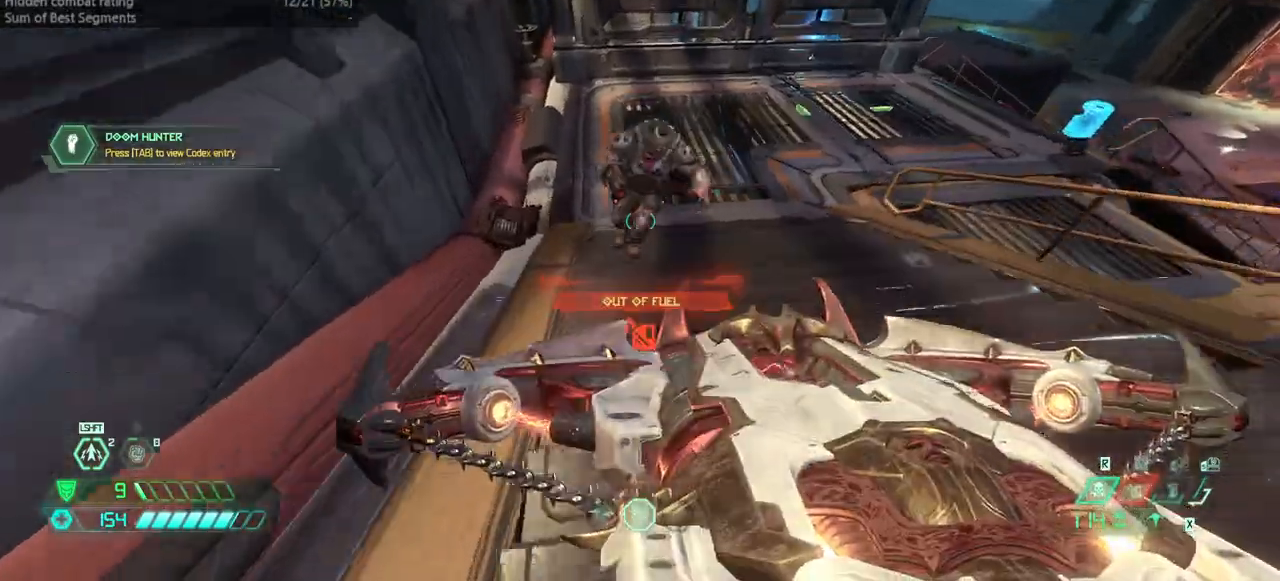
{"keys": ["bw"], "mouse": [], "events": [[100, "bw", "down"], [233, "dash", "down"], [233, "mouse_left", "down"], [400, "mouse_left", "up"], [433, "dash", "up"]]}
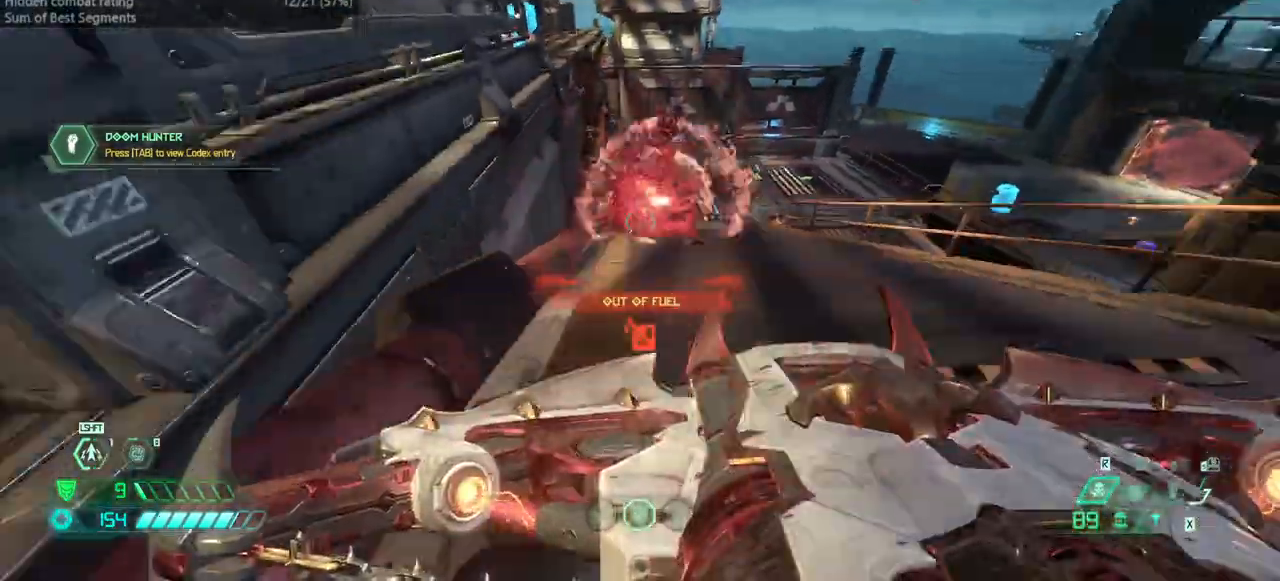
{"keys": ["l"], "mouse": [], "events": [[167, "jump", "down"], [200, "l", "down"], [300, "bw", "up"], [300, "jump", "up"]]}
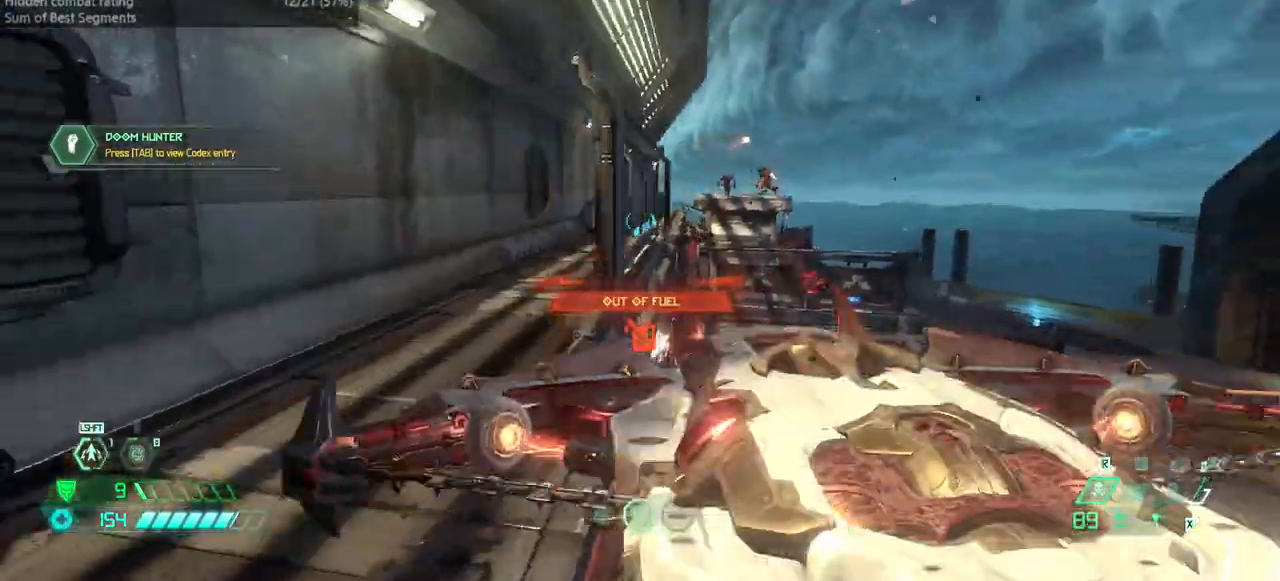
{"keys": ["jump"], "mouse": [], "events": [[267, "rl", "down"], [433, "rl", "up"], [467, "l", "up"], [500, "jump", "down"]]}
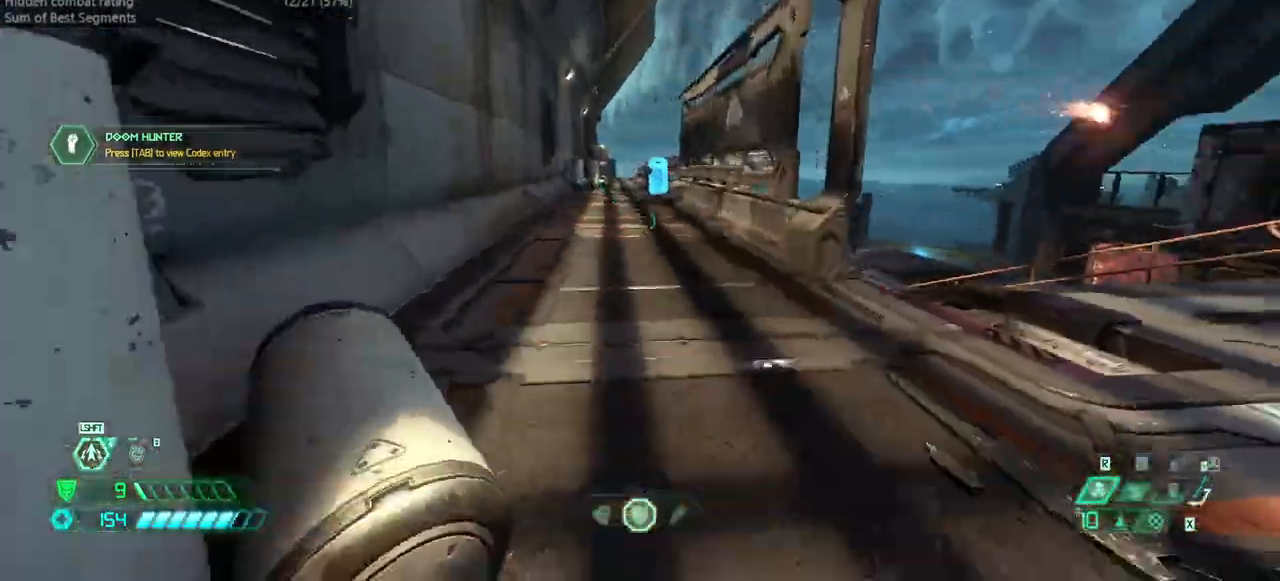
{"keys": ["dash", "r"], "mouse": [], "events": [[100, "jump", "up"], [200, "r", "down"], [233, "mouse_left", "down"], [400, "dash", "down"], [400, "mouse_left", "up"]]}
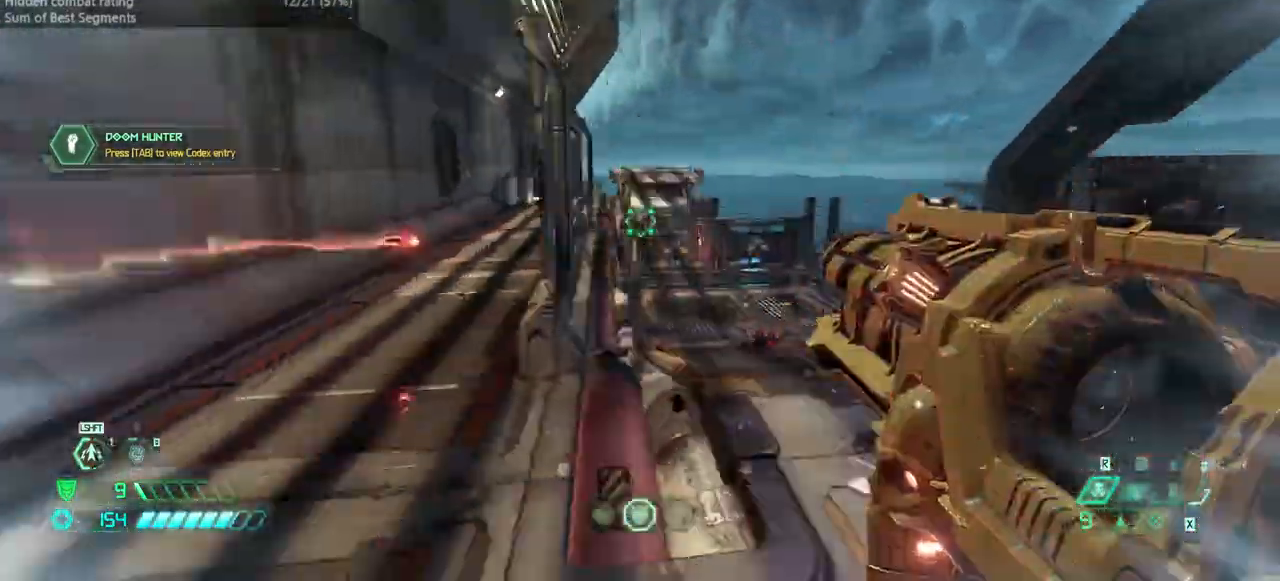
{"keys": ["bw", "l"], "mouse": [], "events": [[33, "dash", "up"], [67, "hc", "down"], [167, "hc", "up"], [367, "bw", "down"], [467, "l", "down"], [467, "r", "up"]]}